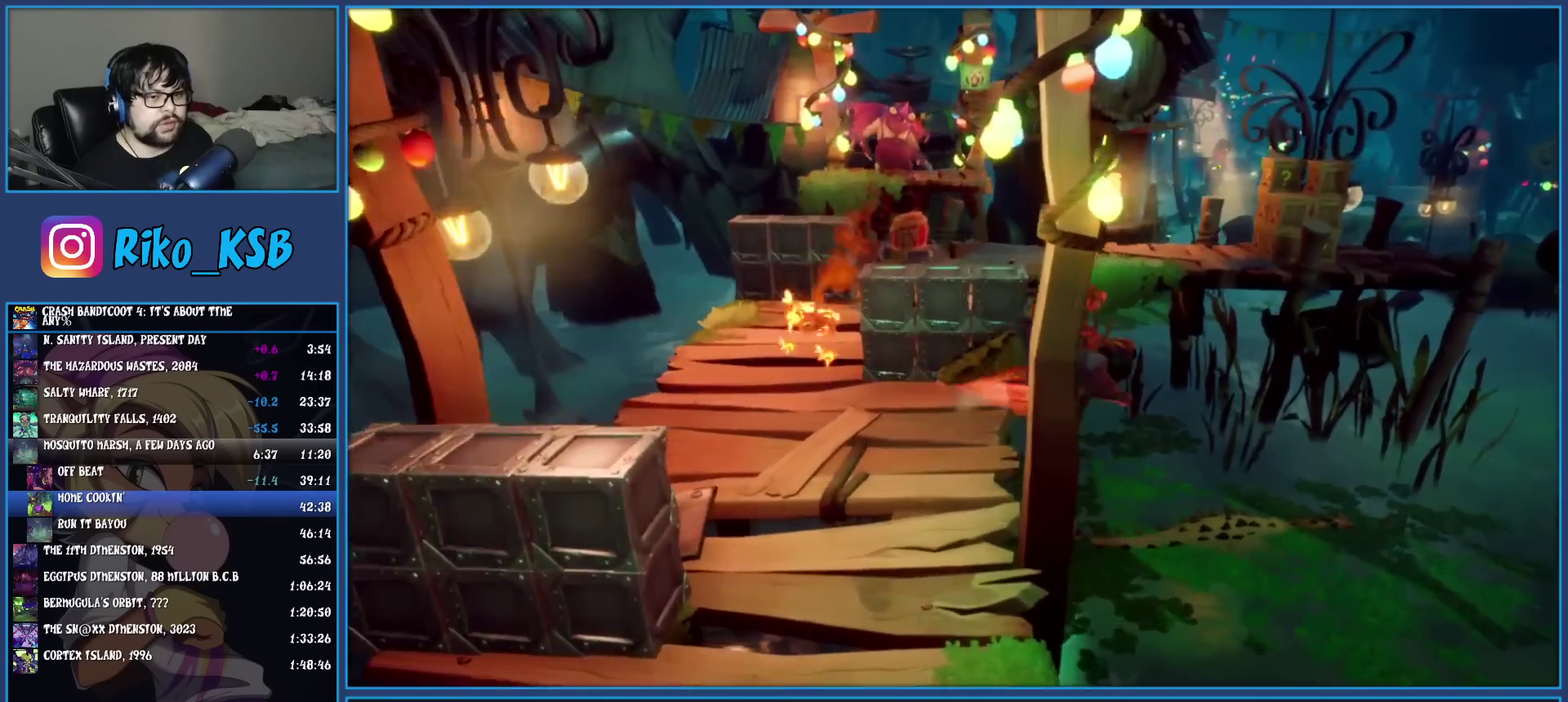
Gameplay with a controller (PlayStation layout); each line is a JSON object with the inputs held at the frame after it. "events" lists button and stick changes between this image and that frame as [ms after this image, input, new state], when the widget could be followed in between. Not read: R3 right_stick.
{"buttons": ["CROSS"], "left_stick": "up-right"}
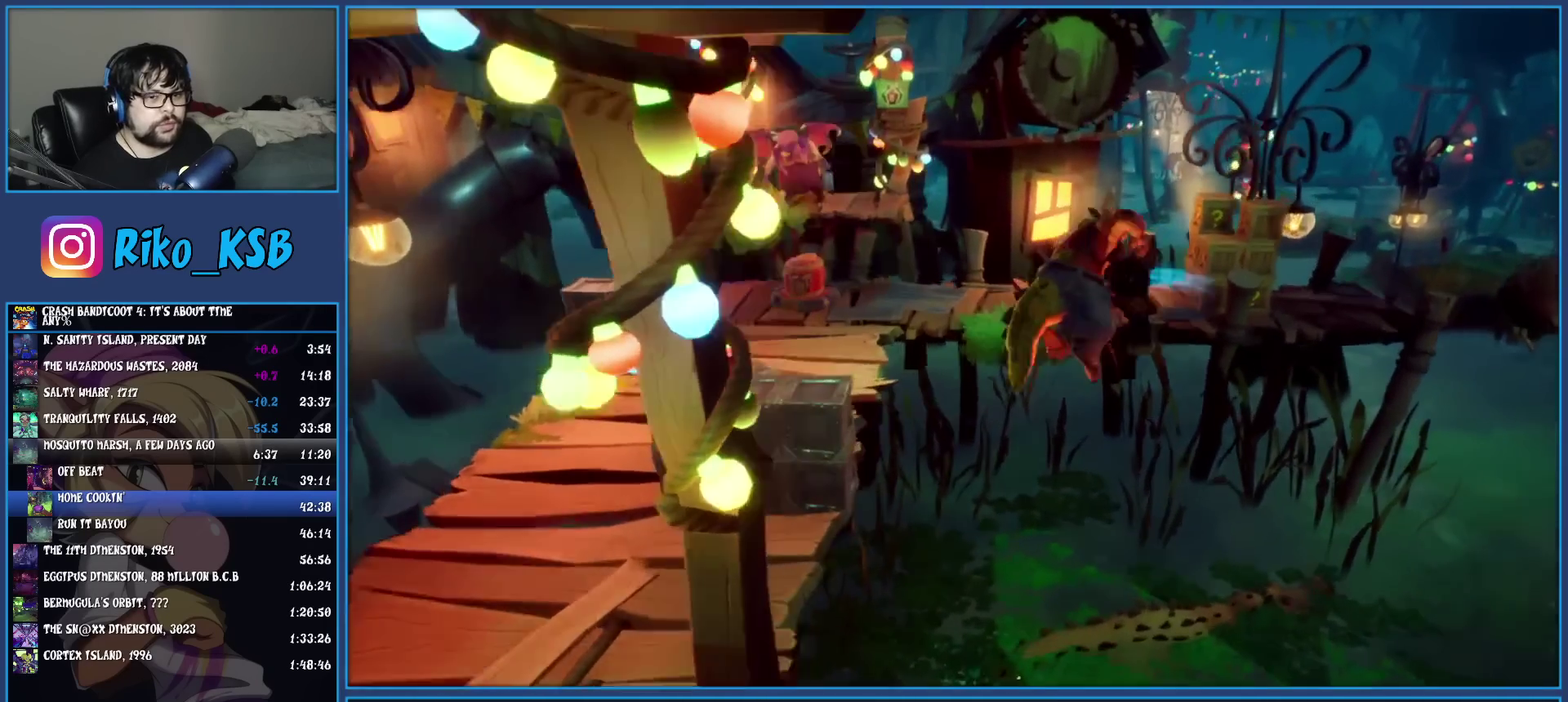
{"buttons": ["CROSS"], "left_stick": "up-right"}
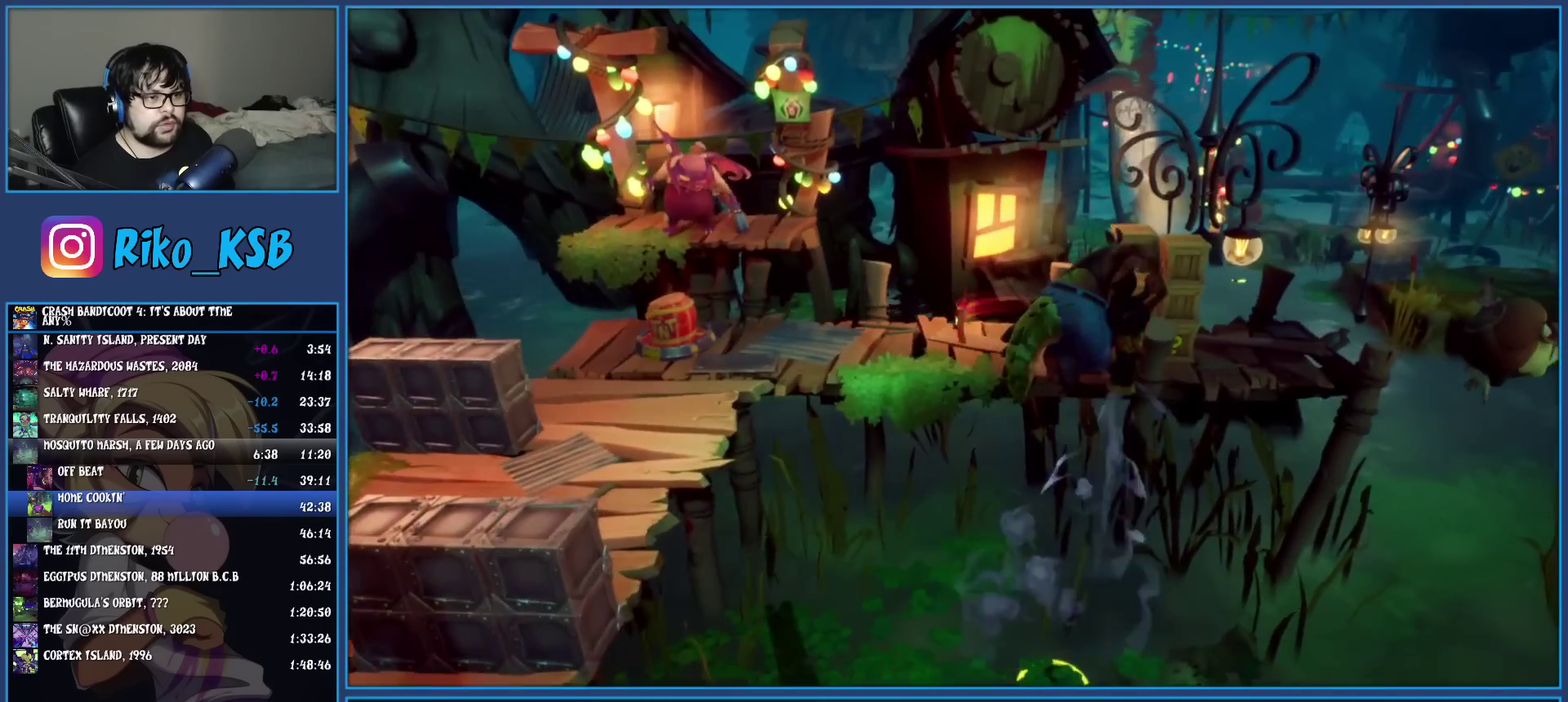
{"buttons": [], "left_stick": "up-right"}
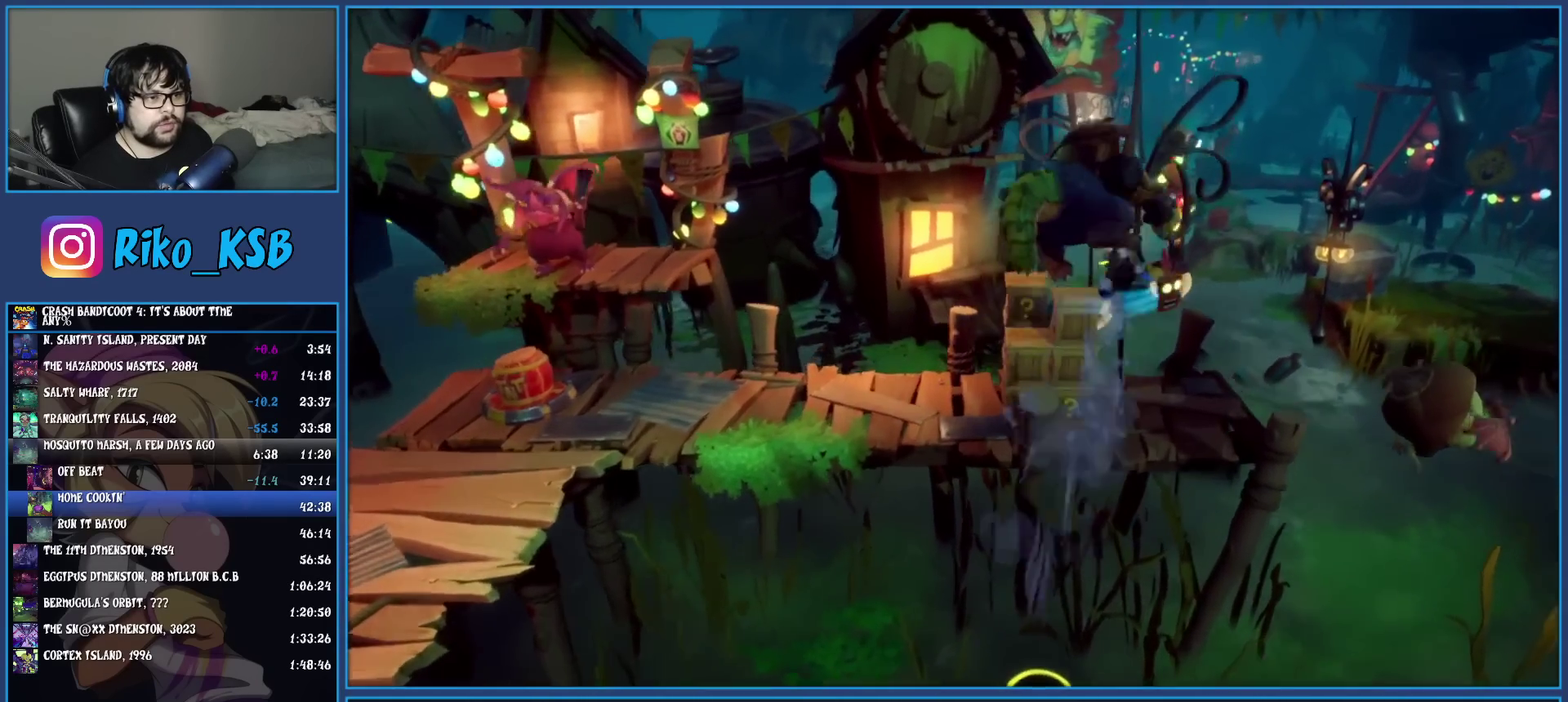
{"buttons": [], "left_stick": "up-right"}
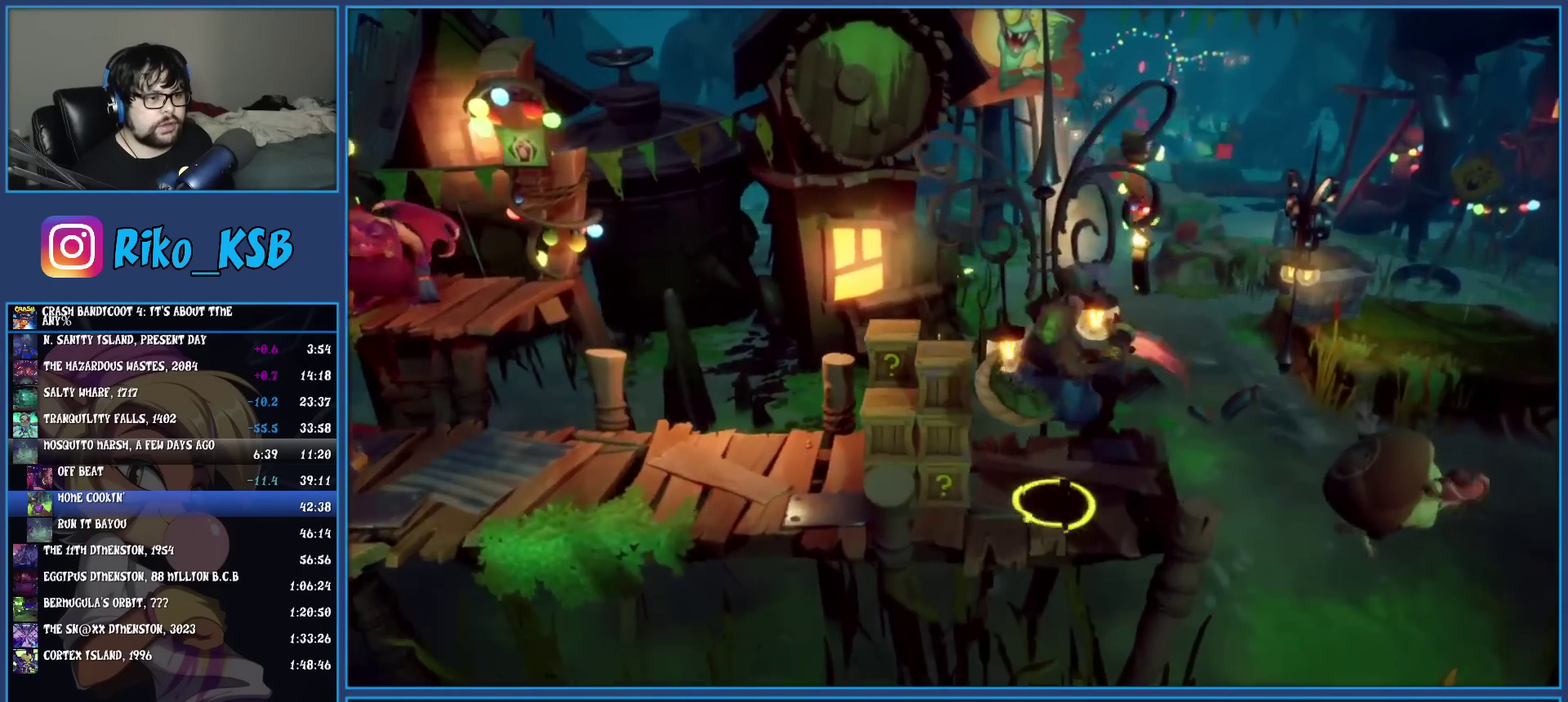
{"buttons": ["CROSS"], "left_stick": "up-right"}
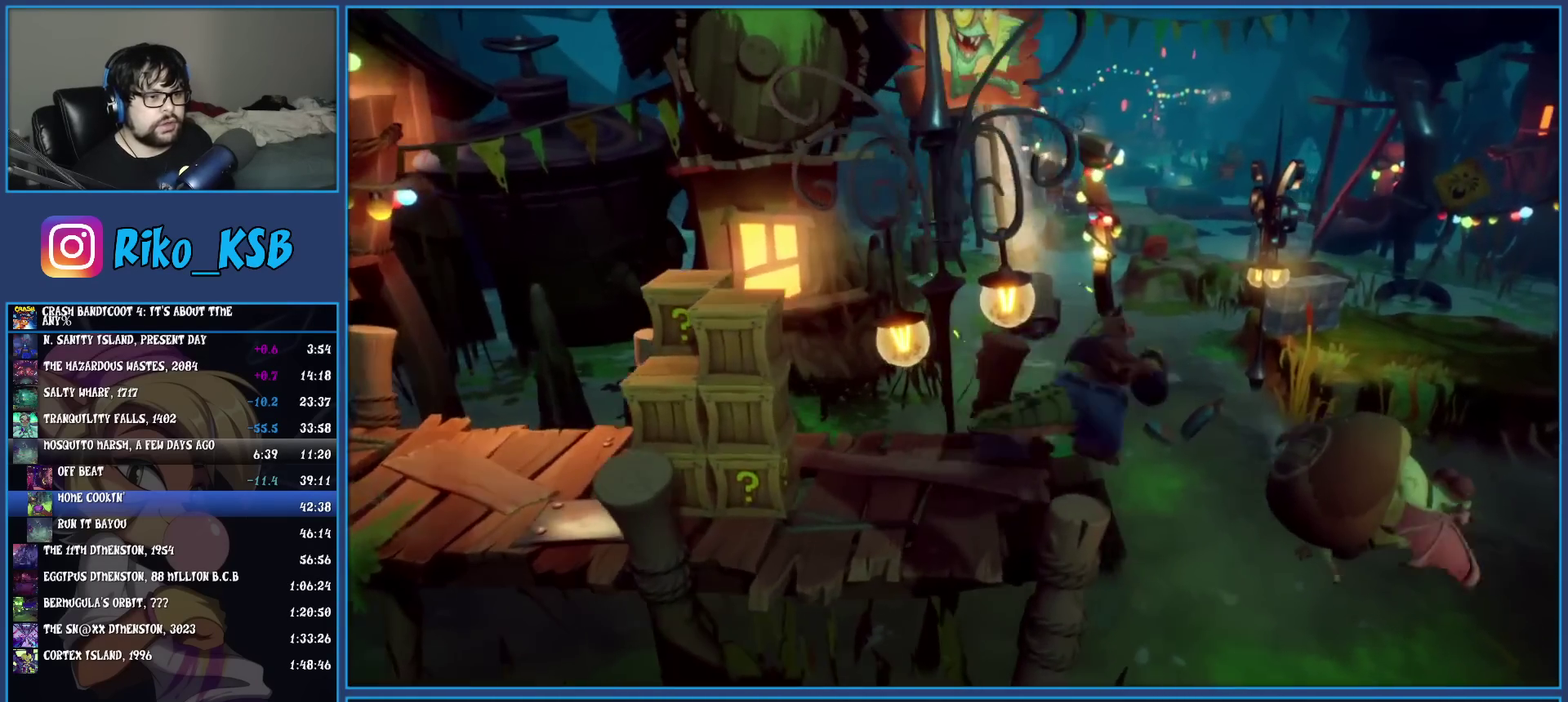
{"buttons": ["CROSS"], "left_stick": "up-right"}
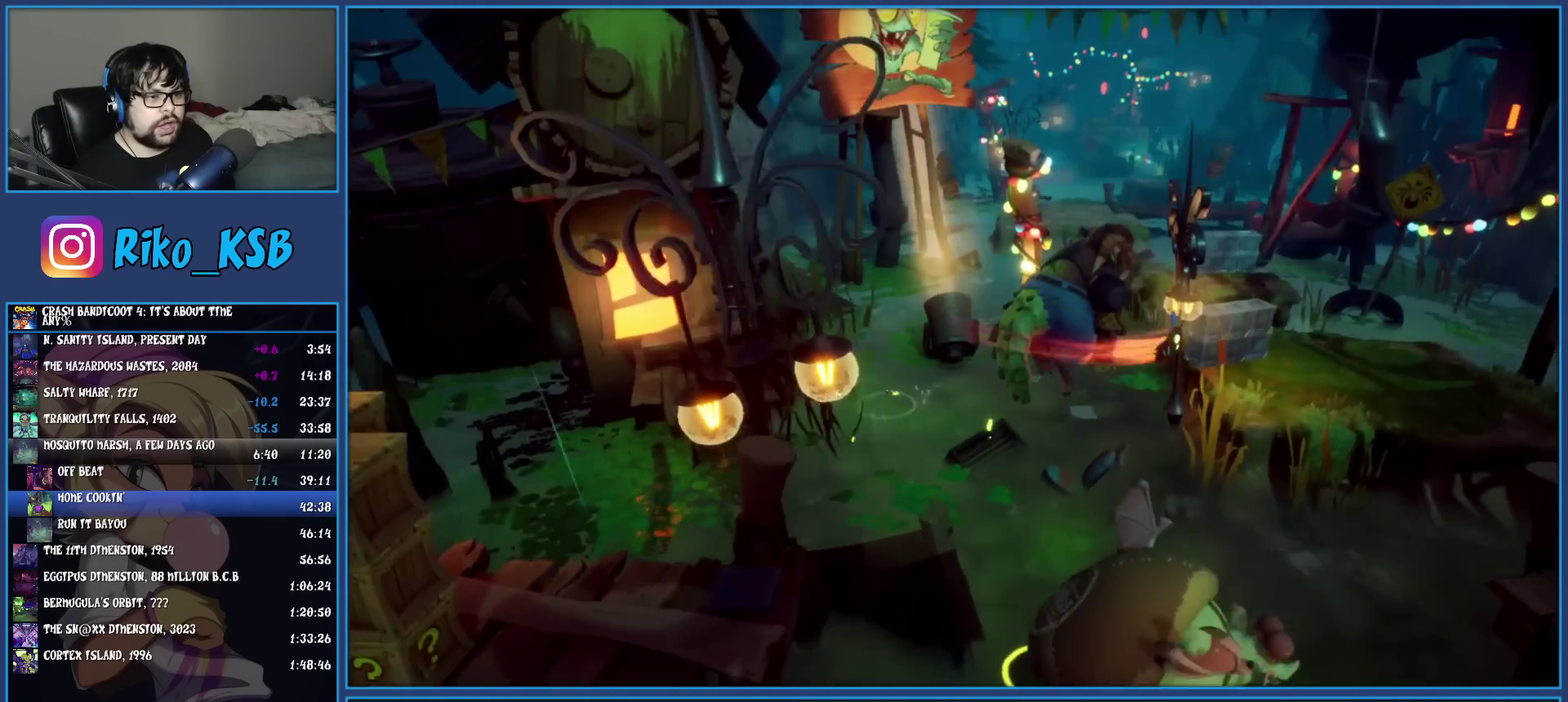
{"buttons": ["CROSS"], "left_stick": "up-right"}
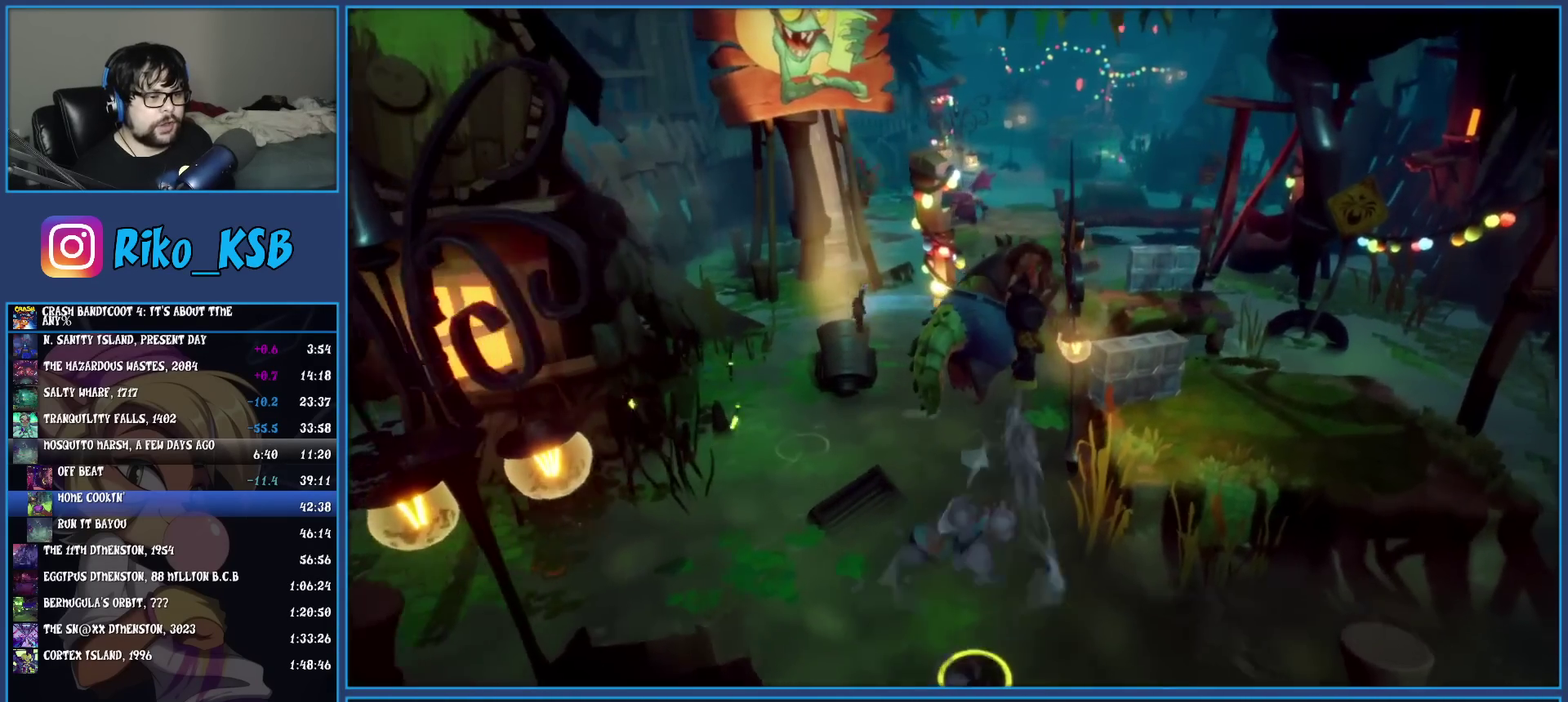
{"buttons": [], "left_stick": "up-right"}
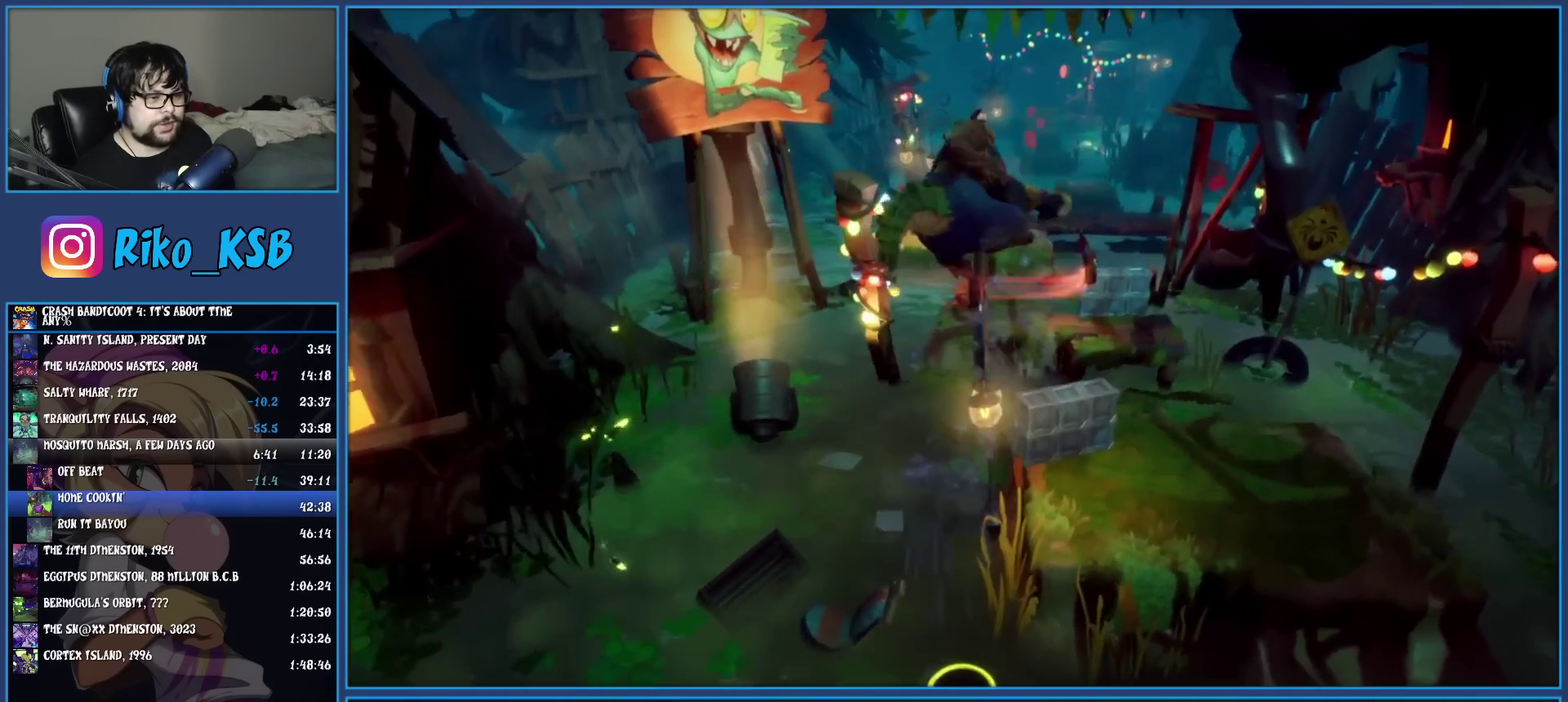
{"buttons": [], "left_stick": "up-right"}
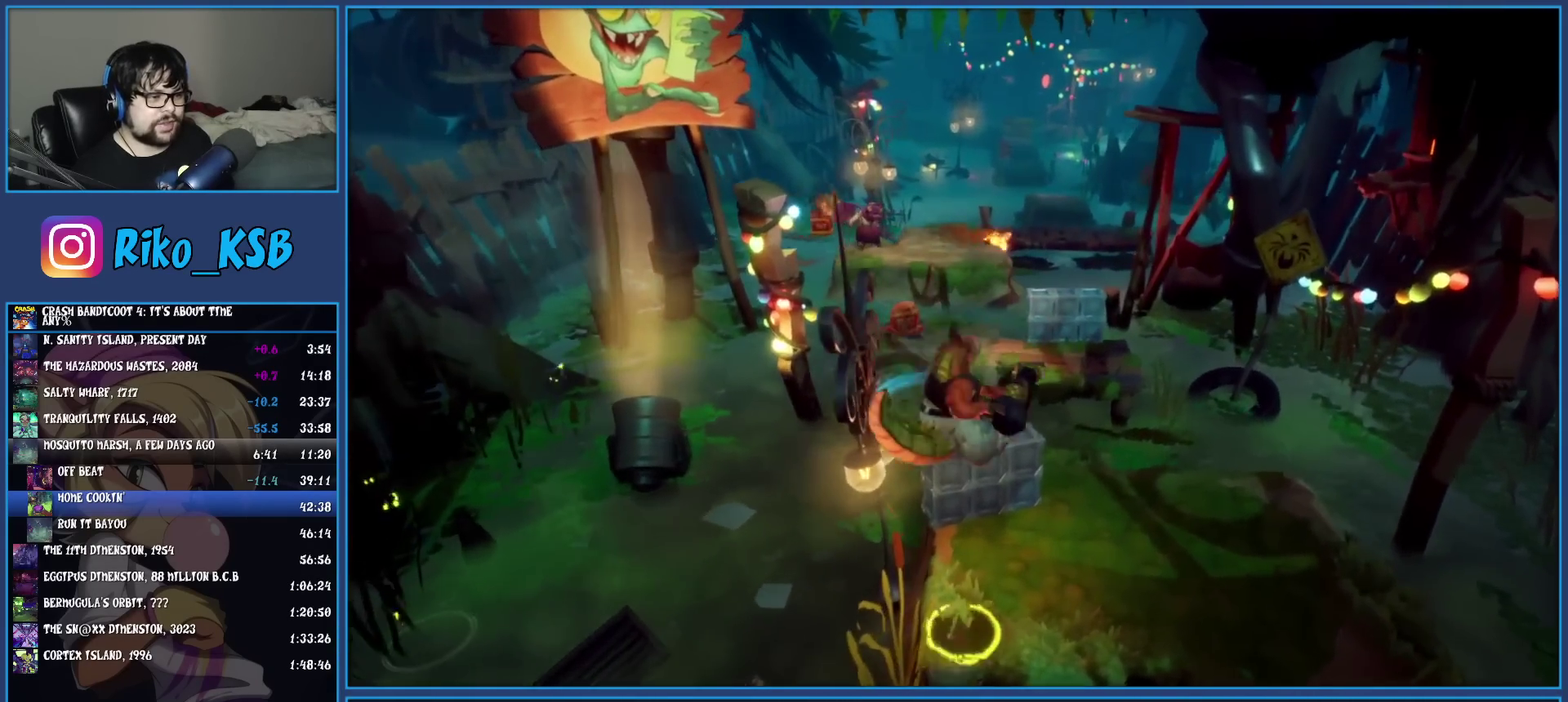
{"buttons": [], "left_stick": "up-right"}
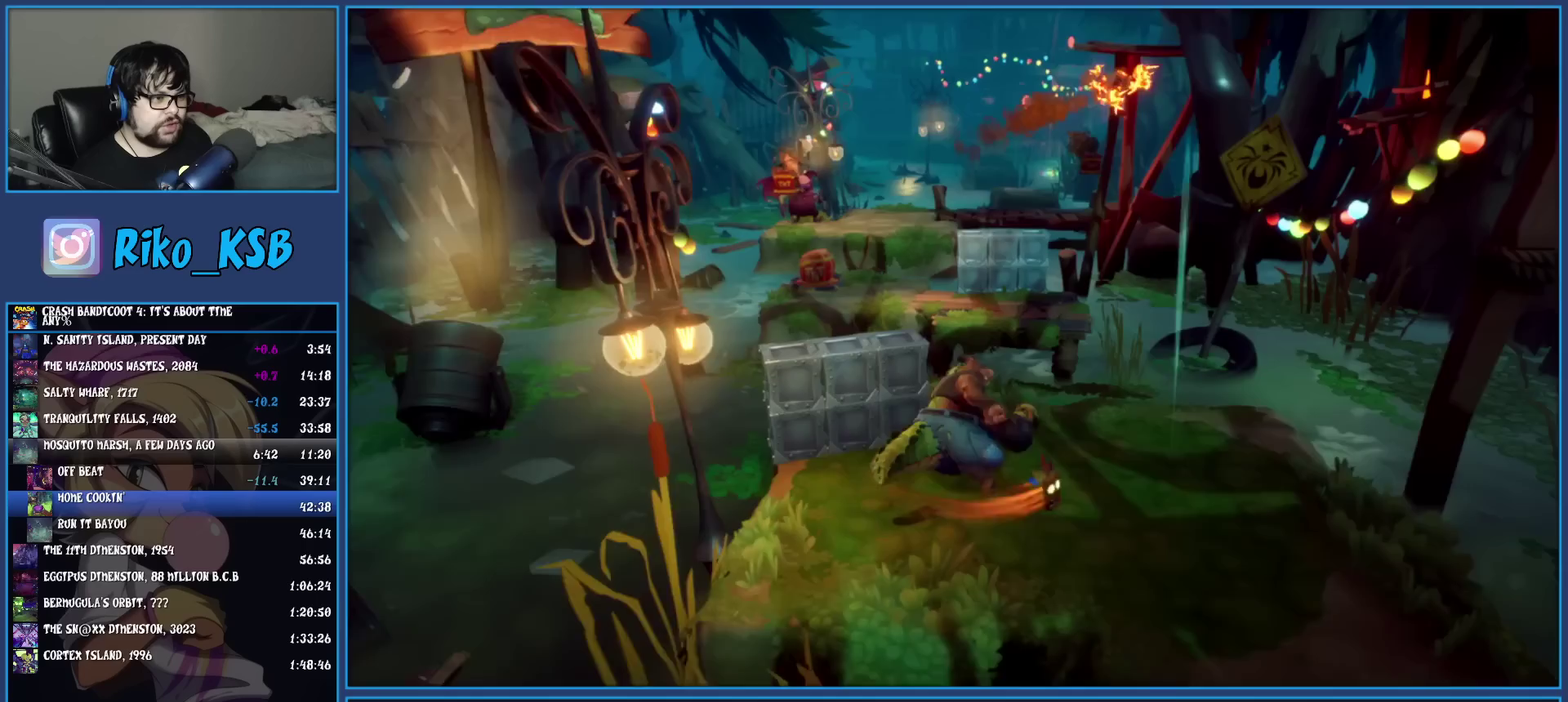
{"buttons": [], "left_stick": "up", "events": [[250, "CROSS", "down"], [333, "left_stick", "up"], [433, "CROSS", "up"]]}
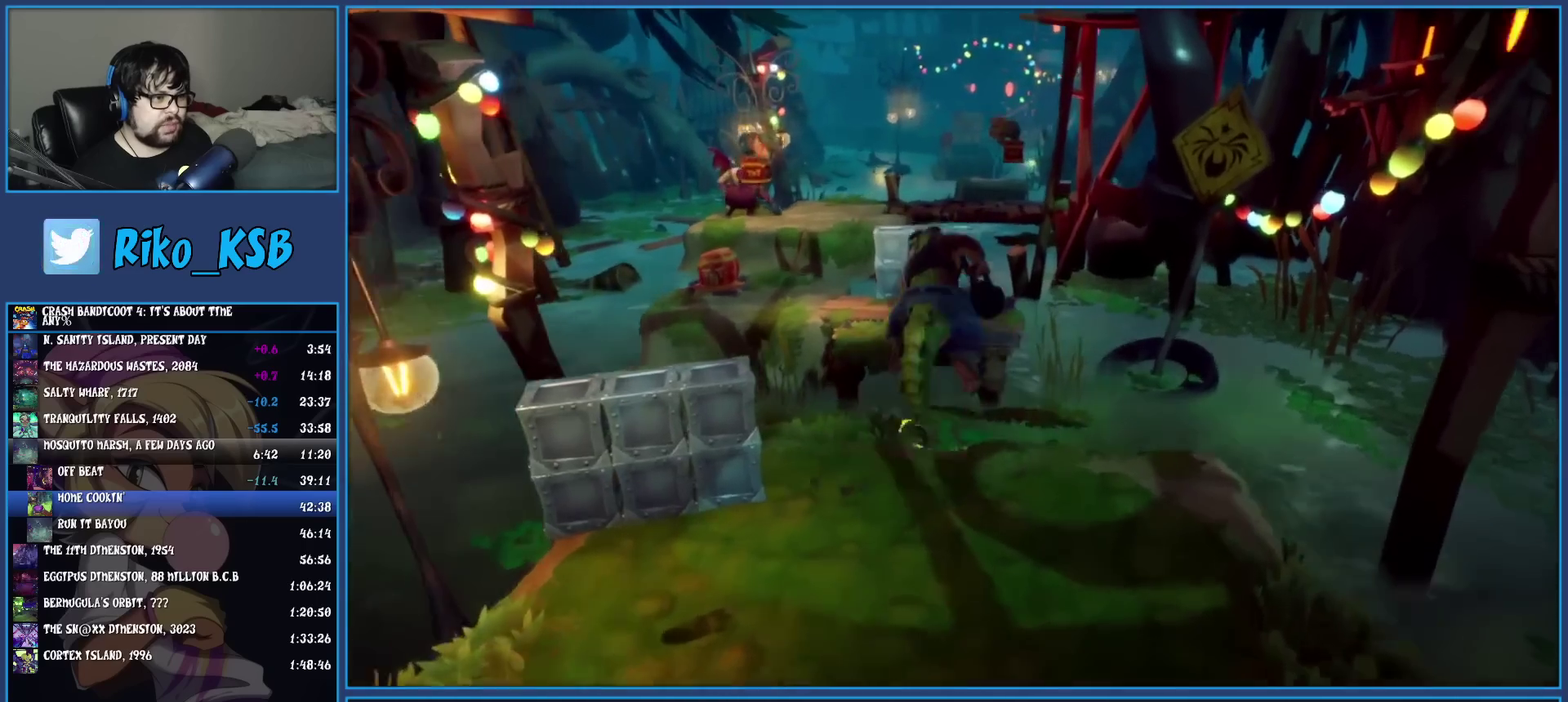
{"buttons": [], "left_stick": "up", "events": [[100, "CROSS", "down"], [317, "CROSS", "up"]]}
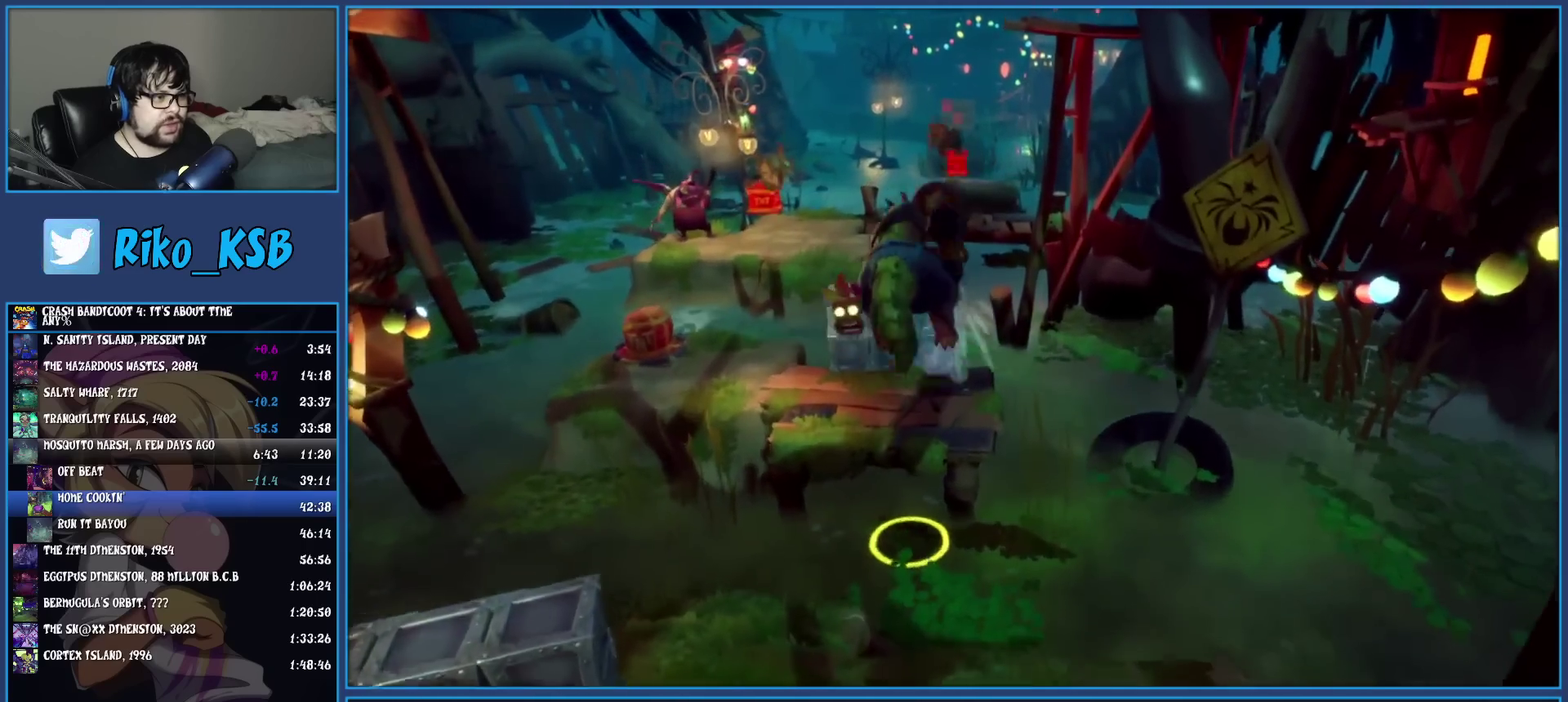
{"buttons": [], "left_stick": "up-left"}
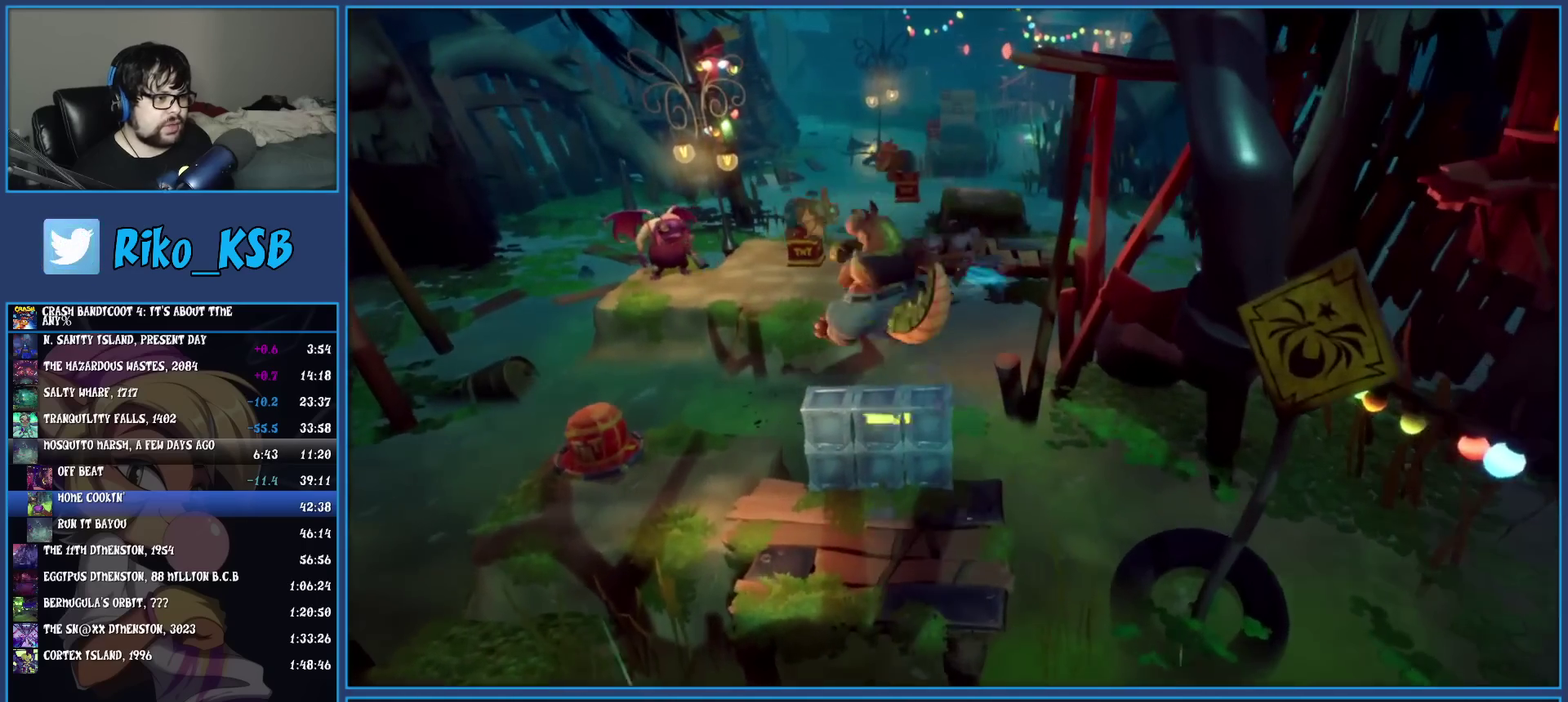
{"buttons": [], "left_stick": "up"}
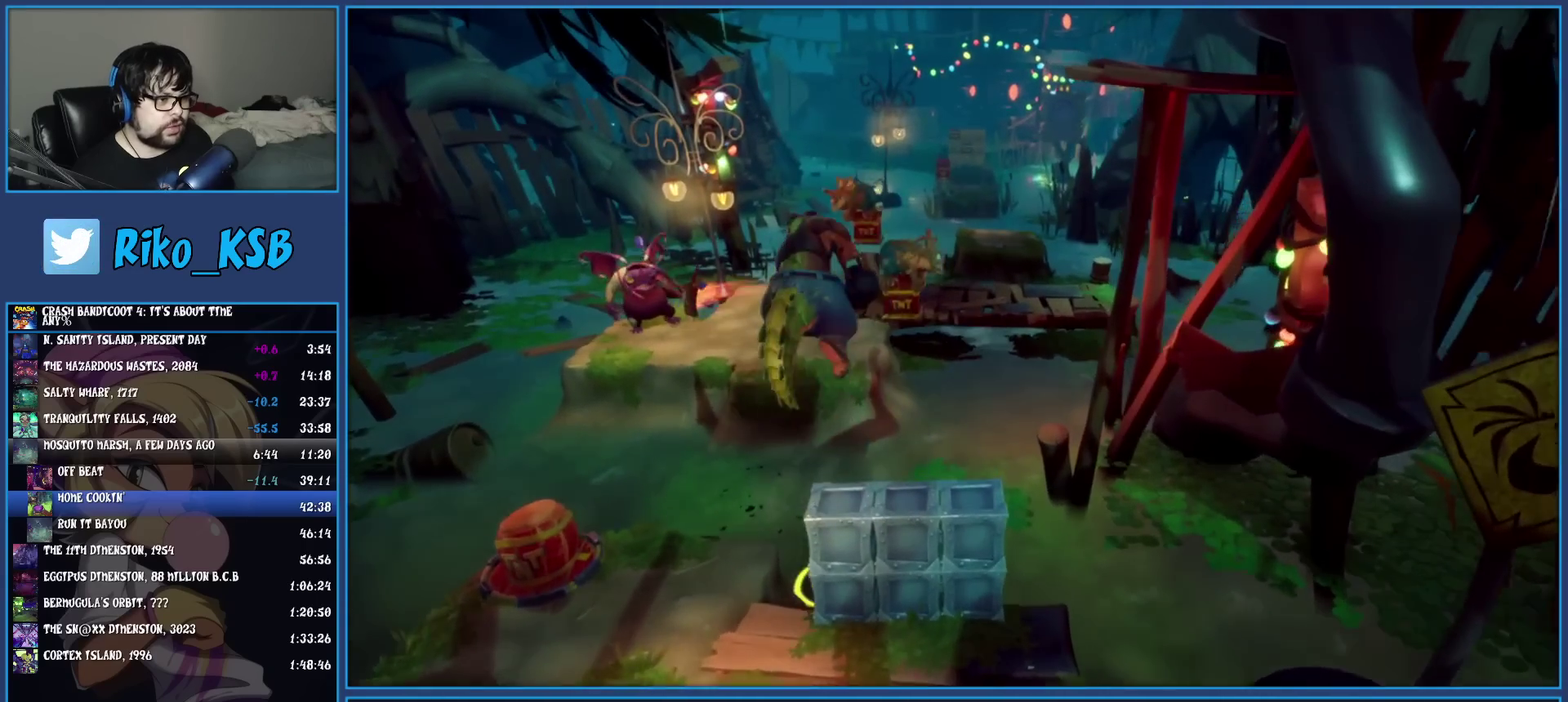
{"buttons": ["CROSS"], "left_stick": "up", "events": [[100, "CROSS", "down"]]}
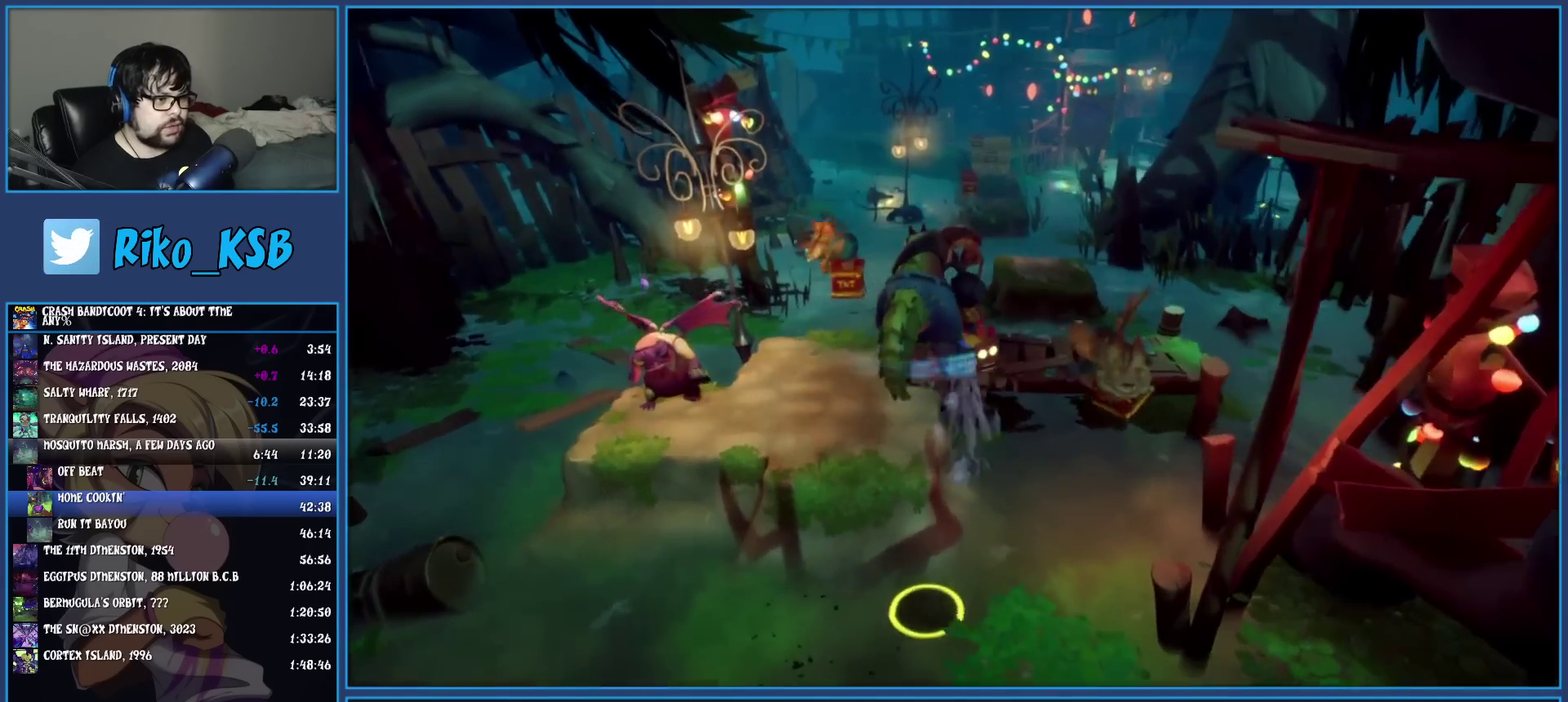
{"buttons": [], "left_stick": "up-right", "events": [[267, "left_stick", "up-right"], [367, "CROSS", "up"]]}
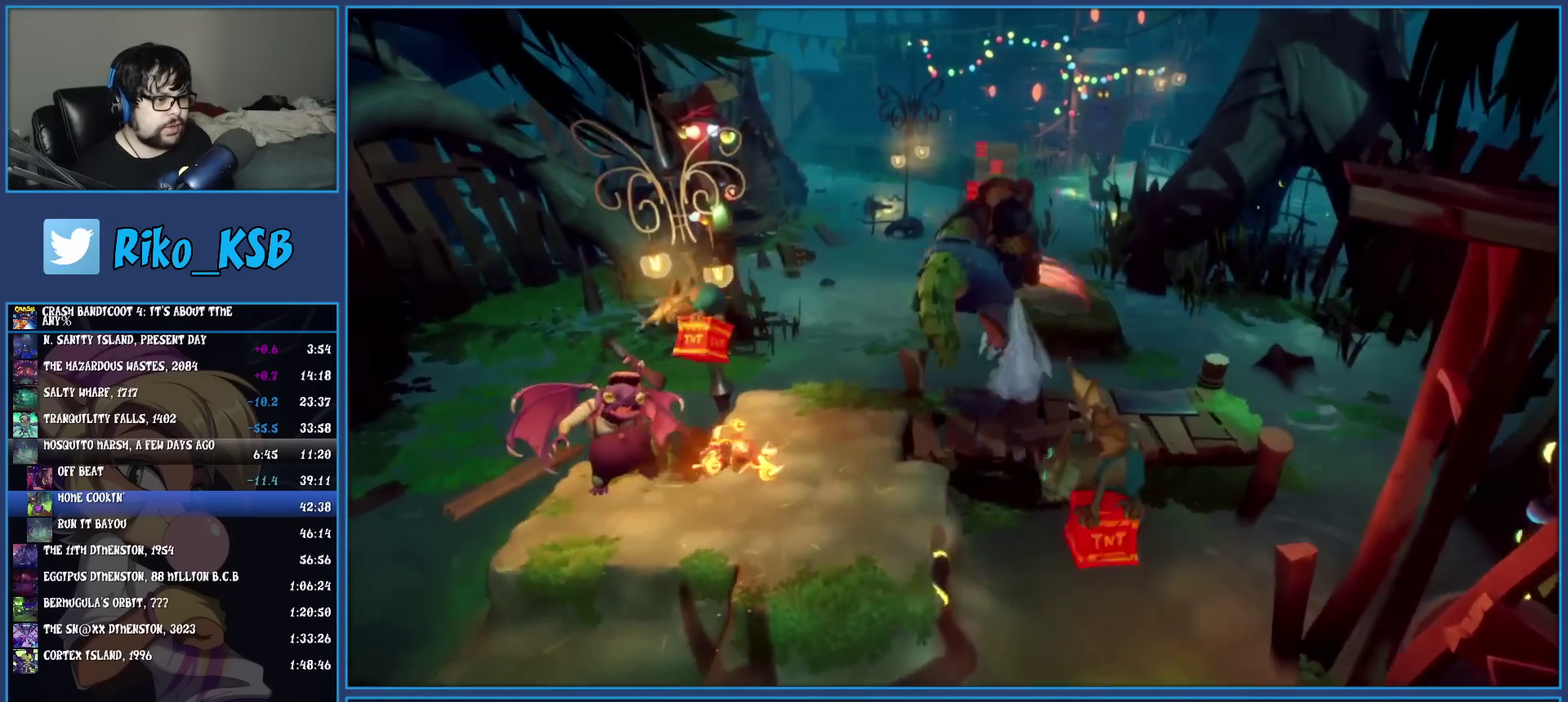
{"buttons": [], "left_stick": "up-right", "events": []}
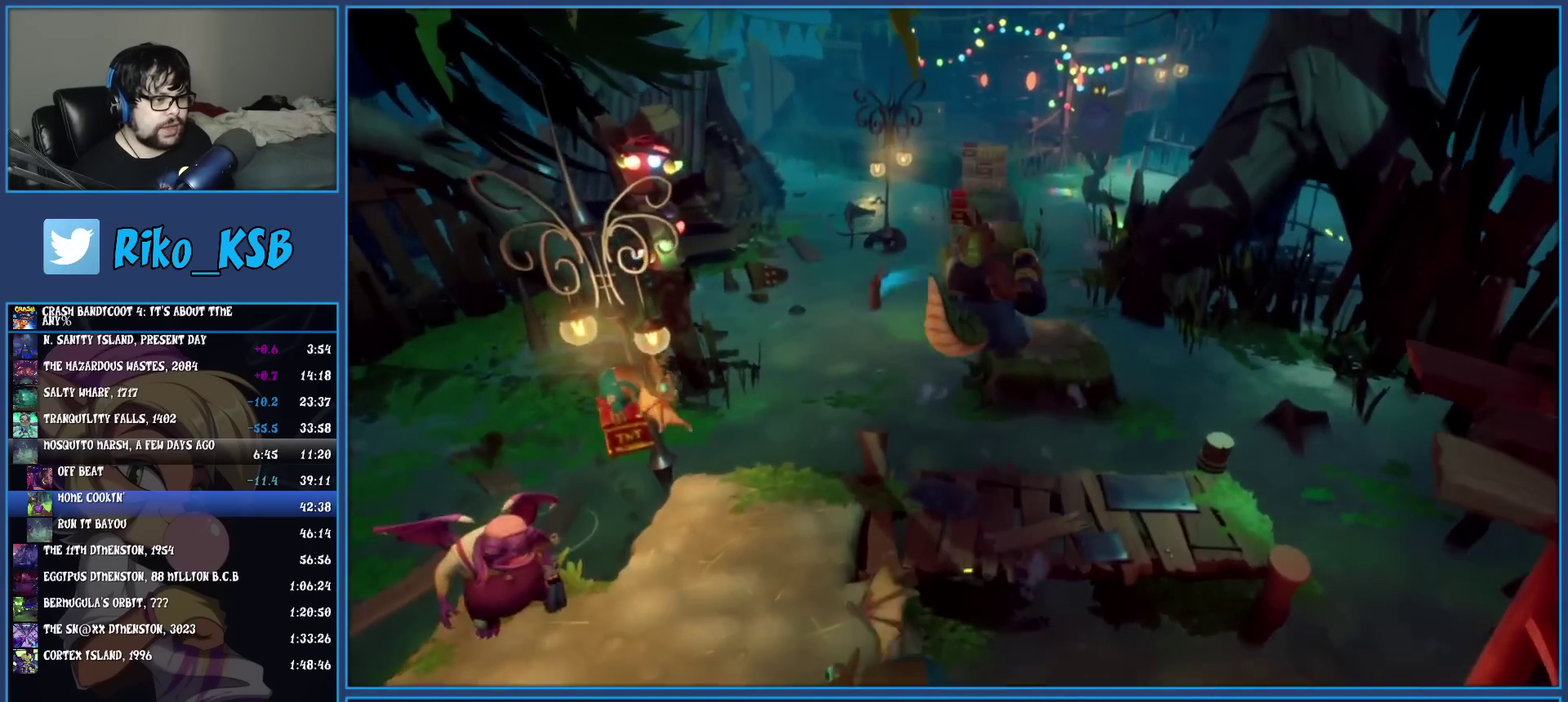
{"buttons": [], "left_stick": "up", "events": [[400, "left_stick", "up"]]}
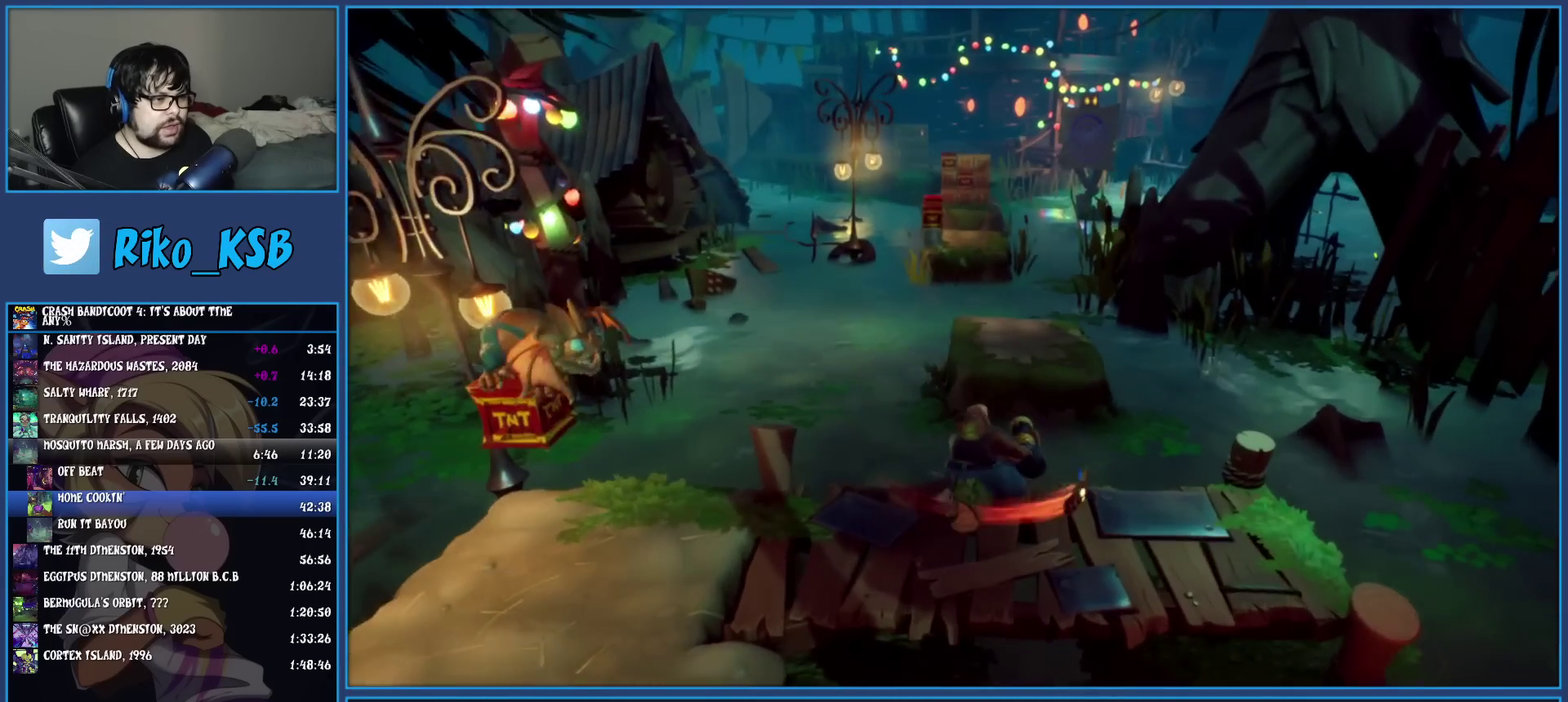
{"buttons": [], "left_stick": "up", "events": [[133, "CROSS", "down"], [317, "CROSS", "up"]]}